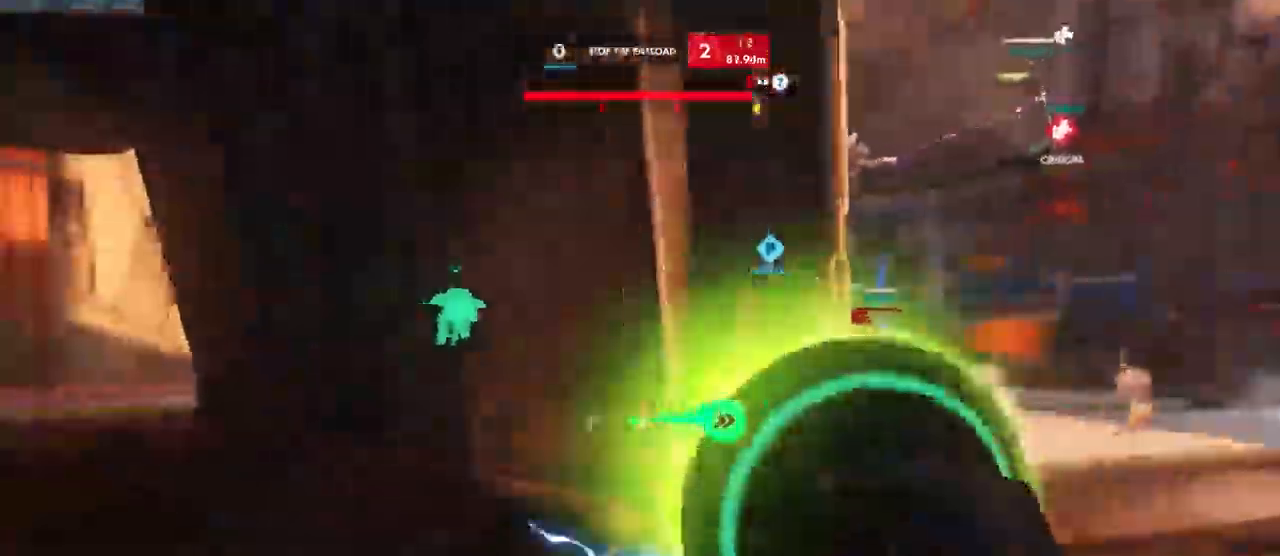
Gameplay with keyboard and mouse; each line is a JSON object with the keys and mouse buttons held at the frame after it. "events" lists presses ("down") and releases ("up") of "a", "ctrl", "d", "e", "q", "s", "shift", "space", "w", "mouse_left", "mouse_wheel", "mouse_right", "mouse_mb4" and "mouse_mb5" between this image and that frame as [ms after this image, input, new state], when the widget could be followed in between. "mouse_left", "mouse_wheel", "mouse_right", "mouse_mb4", "mouse_mb5" = the "left", "wheel", "right", "mb4", "mb5" buttons of the "mouse" list. No other keys are recorded. "wheel" means that the mouse wheel is clicked or scrolled. Mouse movement is not recorded.
{"keys": ["a", "w"], "mouse": [], "events": [[50, "a", "down"], [266, "space", "down"], [449, "space", "up"]]}
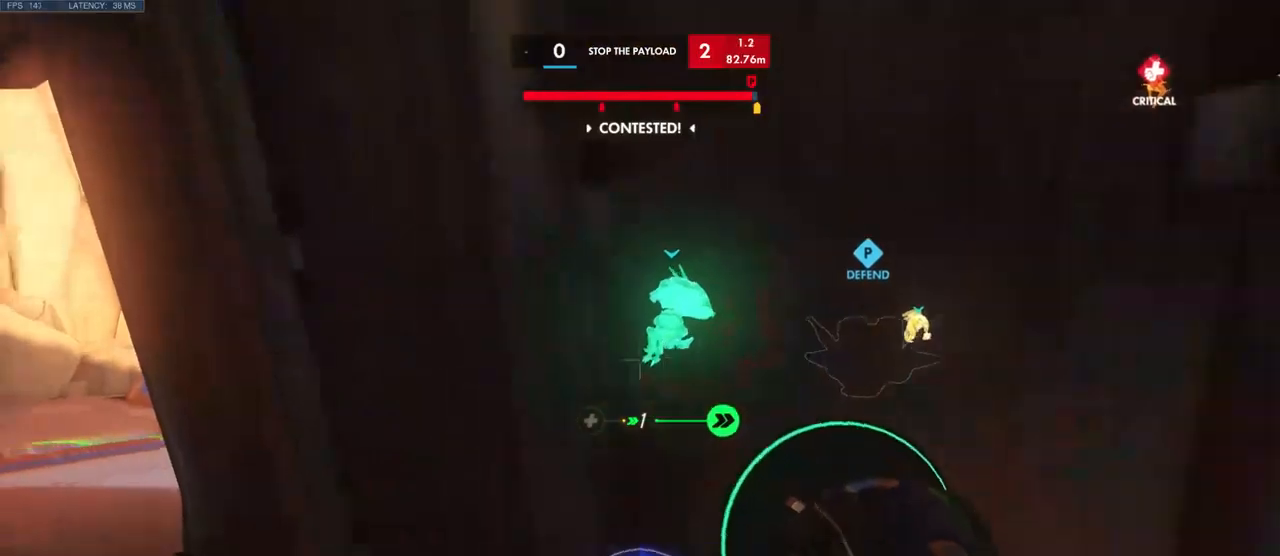
{"keys": ["a", "w"], "mouse": [], "events": []}
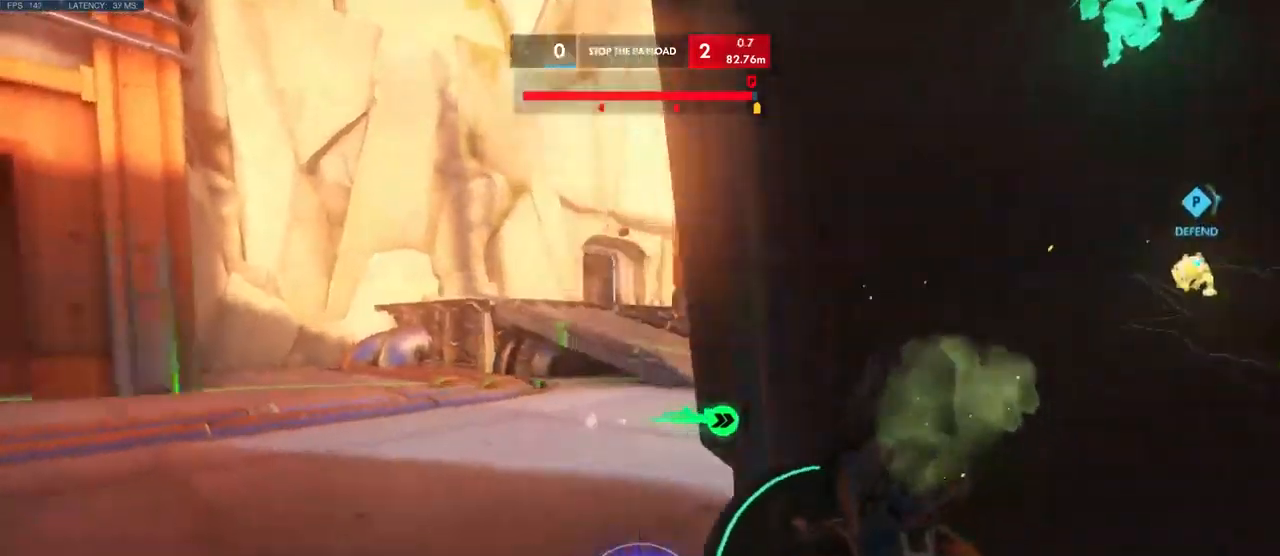
{"keys": ["w"], "mouse": [], "events": [[400, "a", "up"]]}
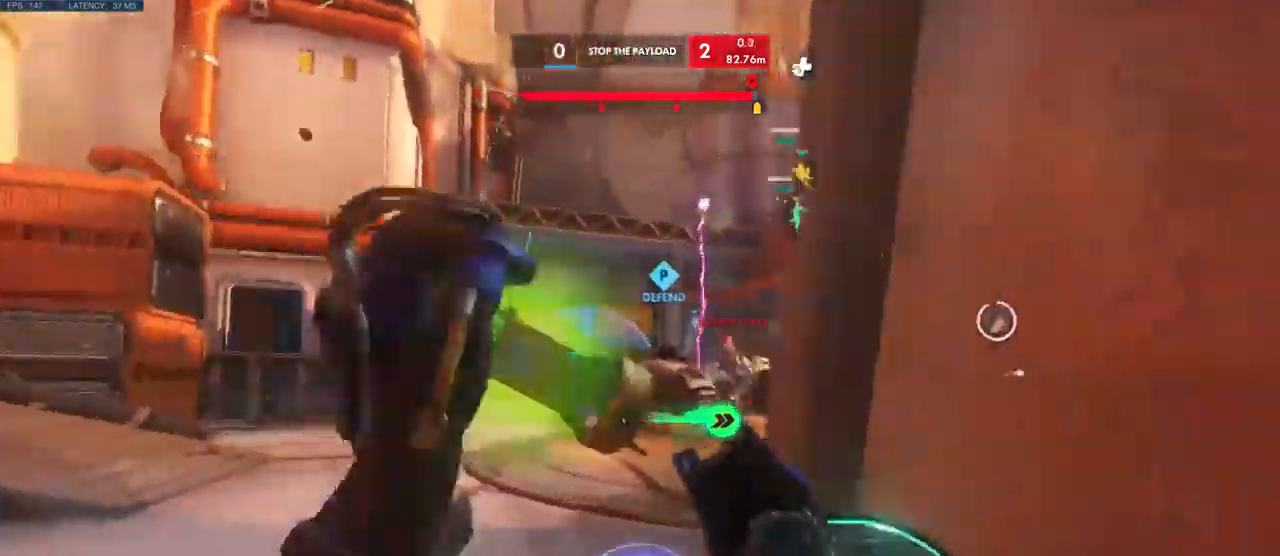
{"keys": ["w"], "mouse": [], "events": [[67, "space", "down"], [183, "space", "up"], [283, "space", "down"], [400, "space", "up"]]}
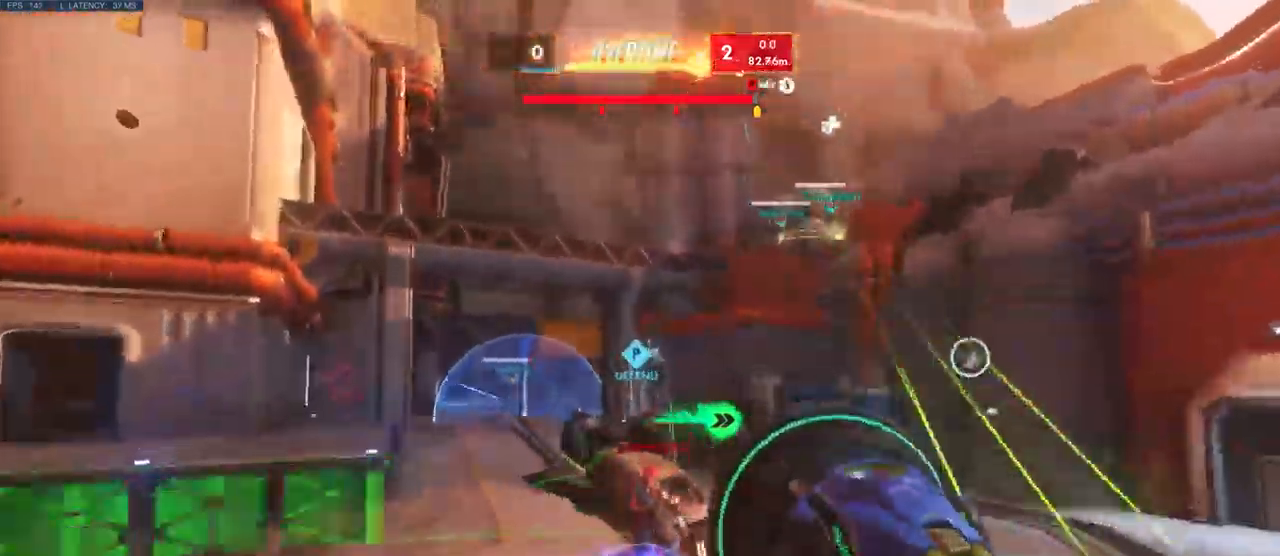
{"keys": ["w"], "mouse": ["left"], "events": [[17, "space", "down"], [133, "space", "up"], [233, "mouse_left", "down"]]}